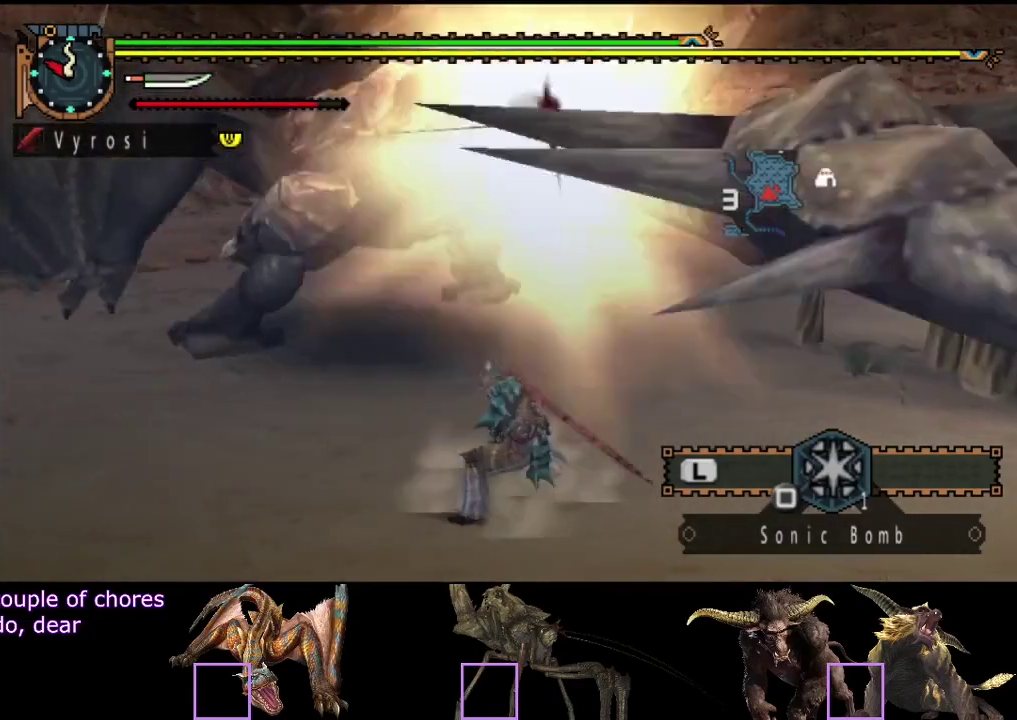
Gameplay with a controller (PlayStation layout); each line is a JSON object with the inputs held at the frame after it. "events" lists button and stick changes between this image and that frame as [ms after this image, input, new state], when the widget could be followed in between. Not read: L3 R3 SQUARE.
{"buttons": ["CIRCLE"], "left_stick": "center", "right_stick": "center", "events": [[450, "CIRCLE", "down"]]}
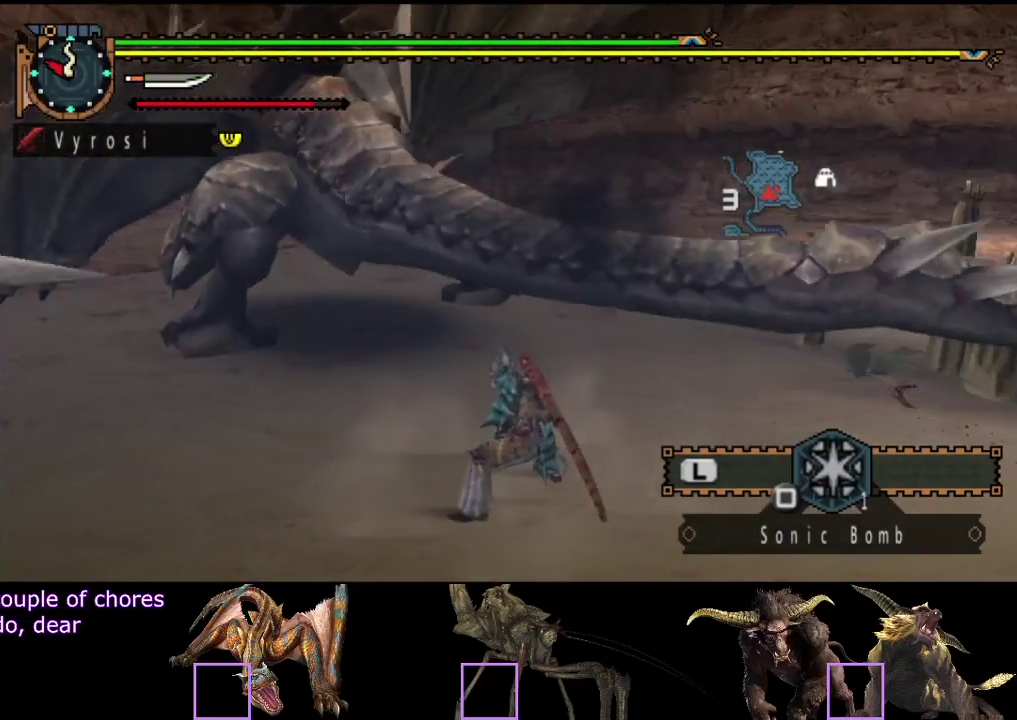
{"buttons": ["TRIANGLE"], "left_stick": "center", "right_stick": "center", "events": [[117, "CIRCLE", "up"], [383, "TRIANGLE", "down"], [383, "left_stick", "left"], [450, "TRIANGLE", "up"], [500, "TRIANGLE", "down"], [500, "left_stick", "center"]]}
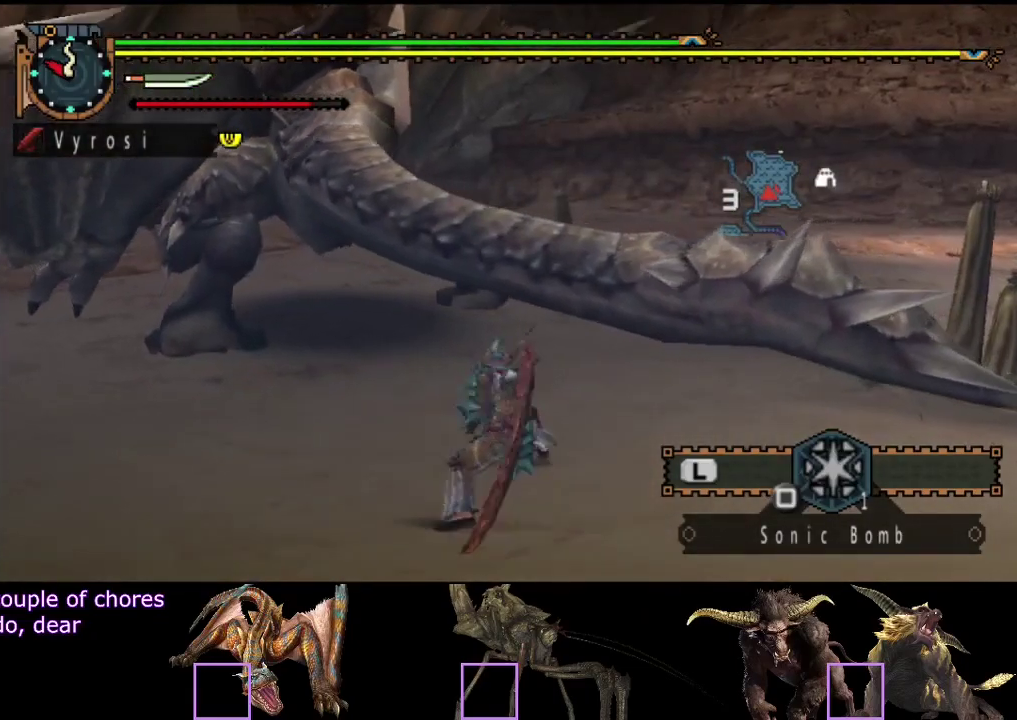
{"buttons": [], "left_stick": "center", "right_stick": "center", "events": [[67, "left_stick", "left"], [167, "TRIANGLE", "up"], [233, "TRIANGLE", "down"], [233, "left_stick", "center"], [433, "TRIANGLE", "up"]]}
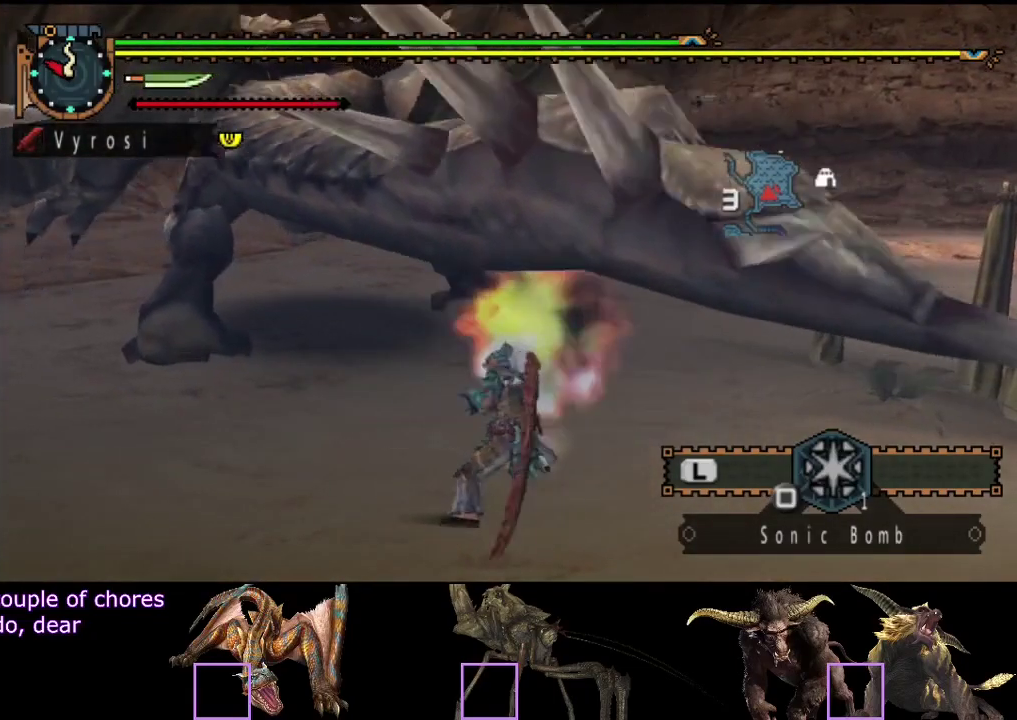
{"buttons": [], "left_stick": "center", "right_stick": "center", "events": []}
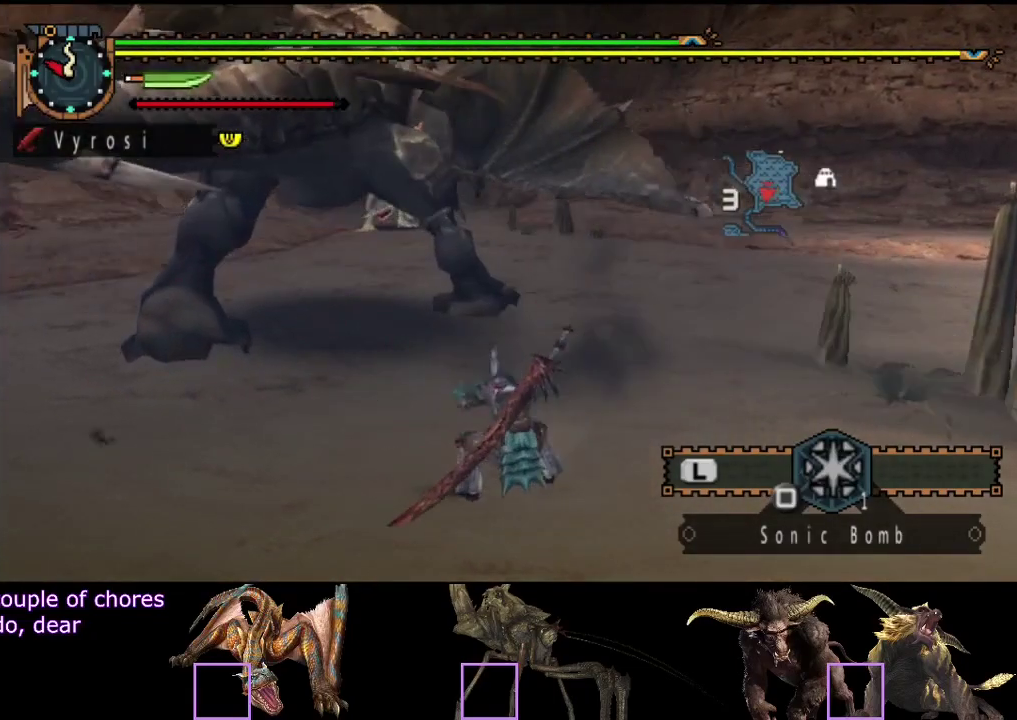
{"buttons": [], "left_stick": "center", "right_stick": "center", "events": []}
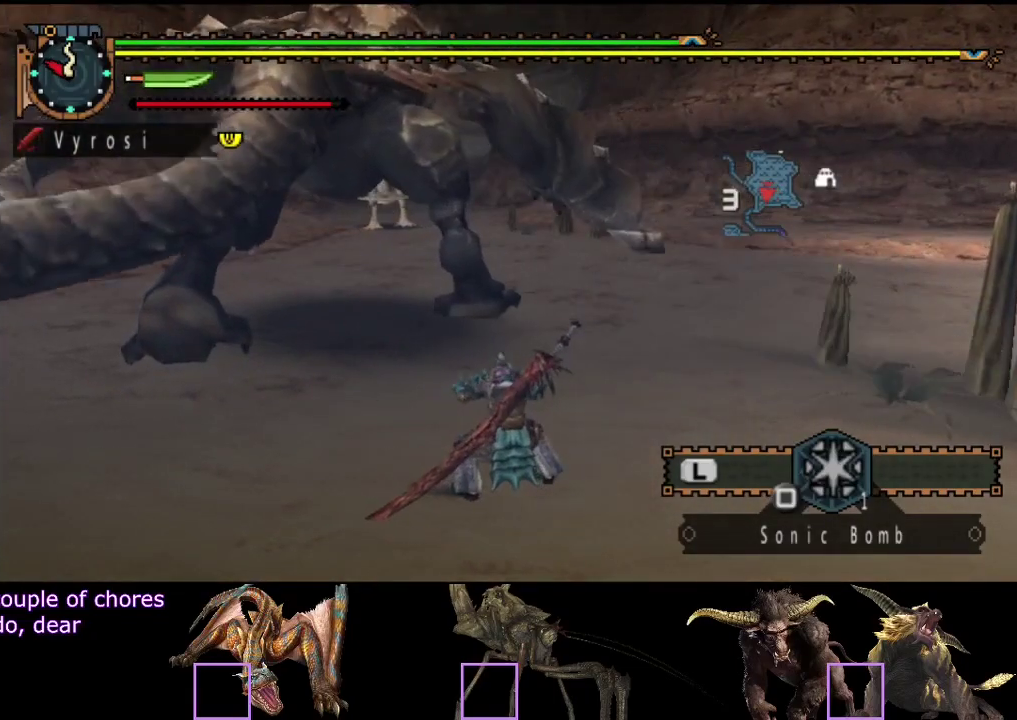
{"buttons": [], "left_stick": "center", "right_stick": "center", "events": [[217, "right_stick", "left"], [350, "right_stick", "center"]]}
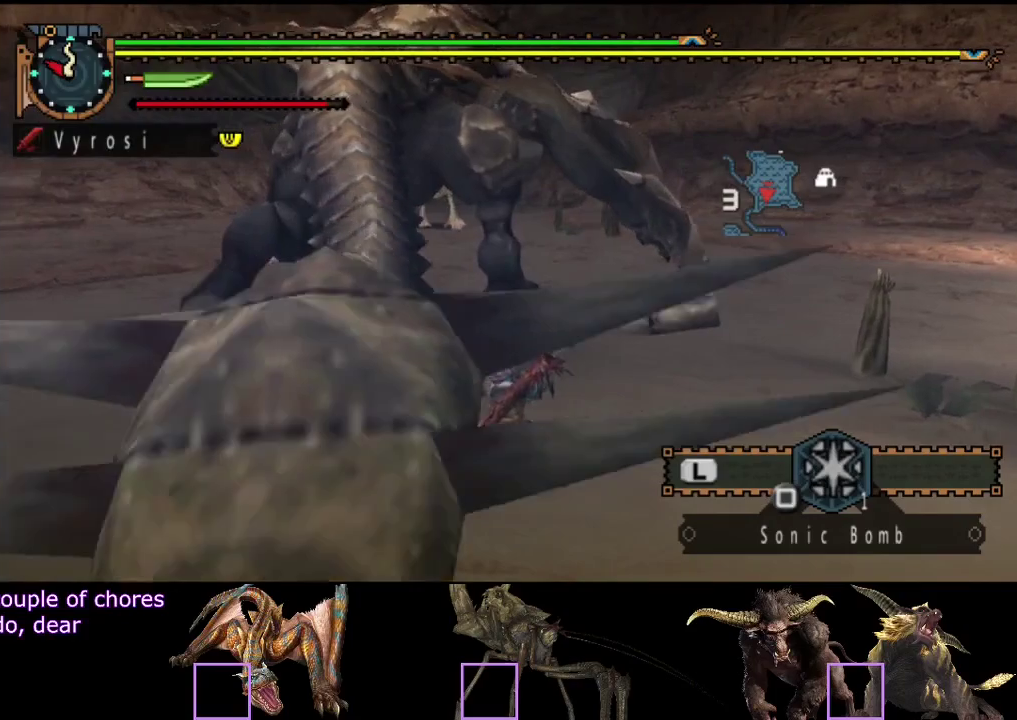
{"buttons": [], "left_stick": "center", "right_stick": "center", "events": []}
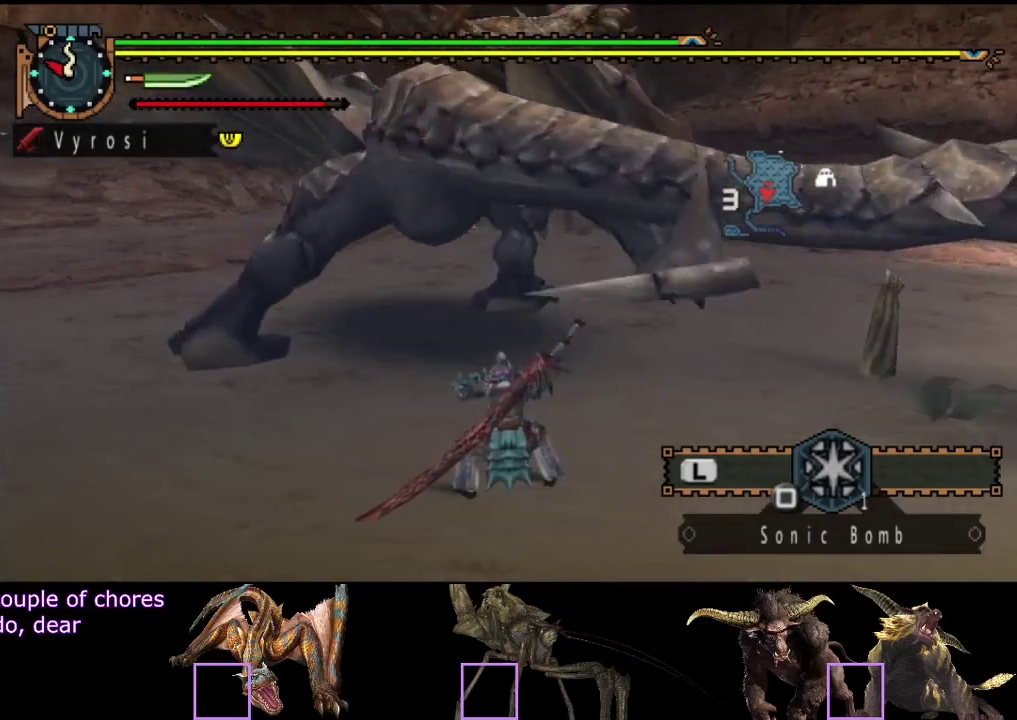
{"buttons": [], "left_stick": "center", "right_stick": "center", "events": [[17, "right_stick", "left"], [117, "right_stick", "center"]]}
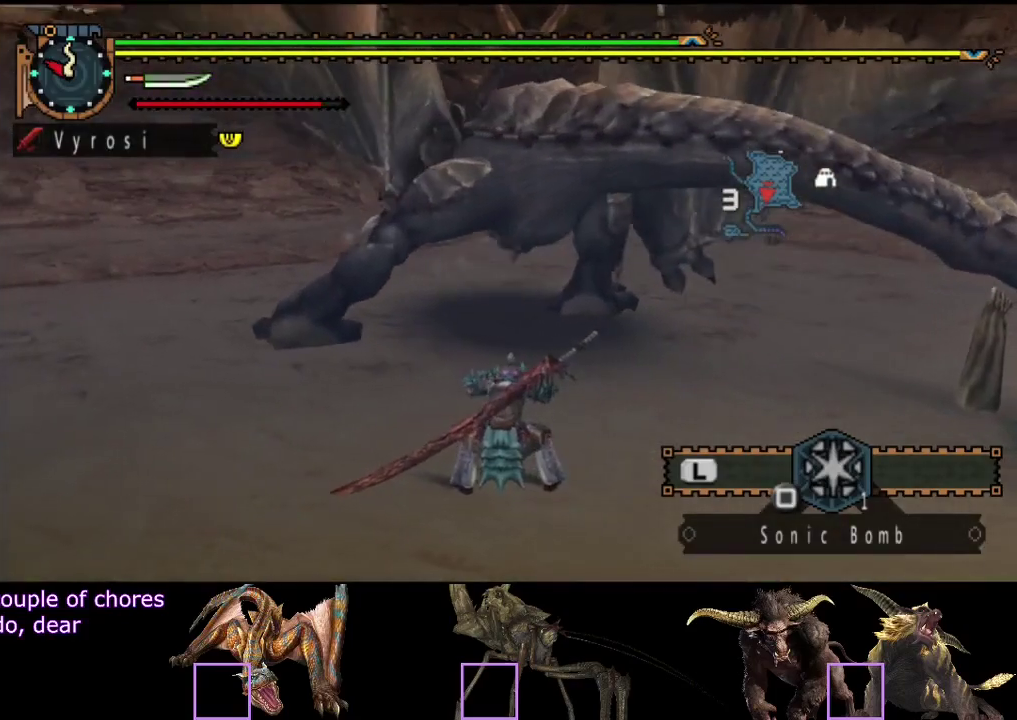
{"buttons": [], "left_stick": "center", "right_stick": "center", "events": []}
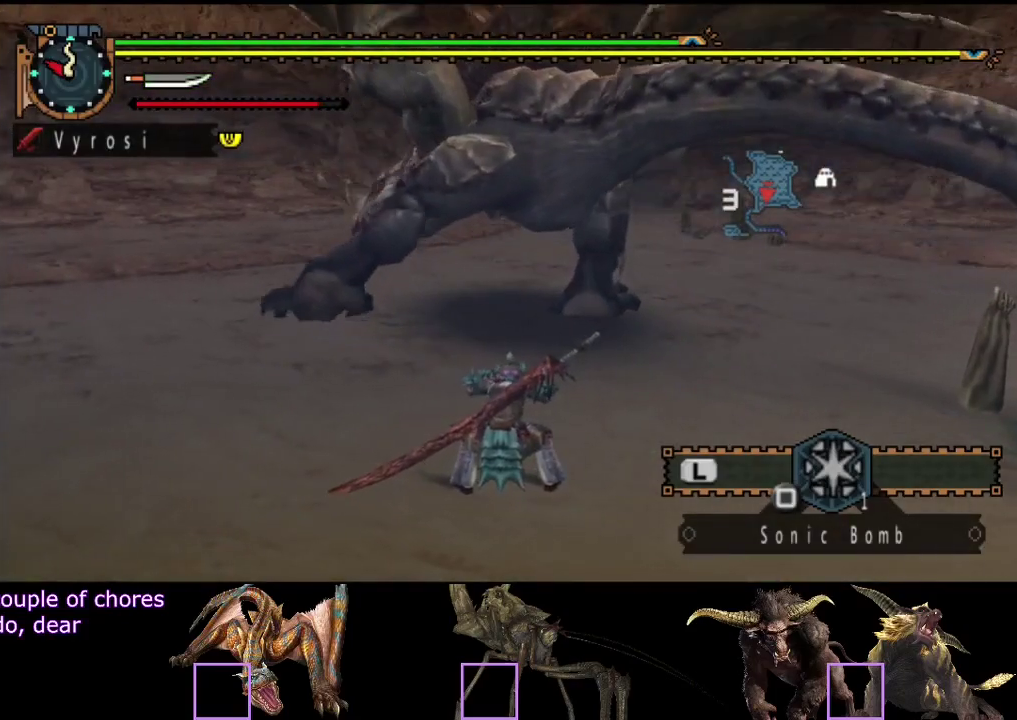
{"buttons": [], "left_stick": "center", "right_stick": "center", "events": []}
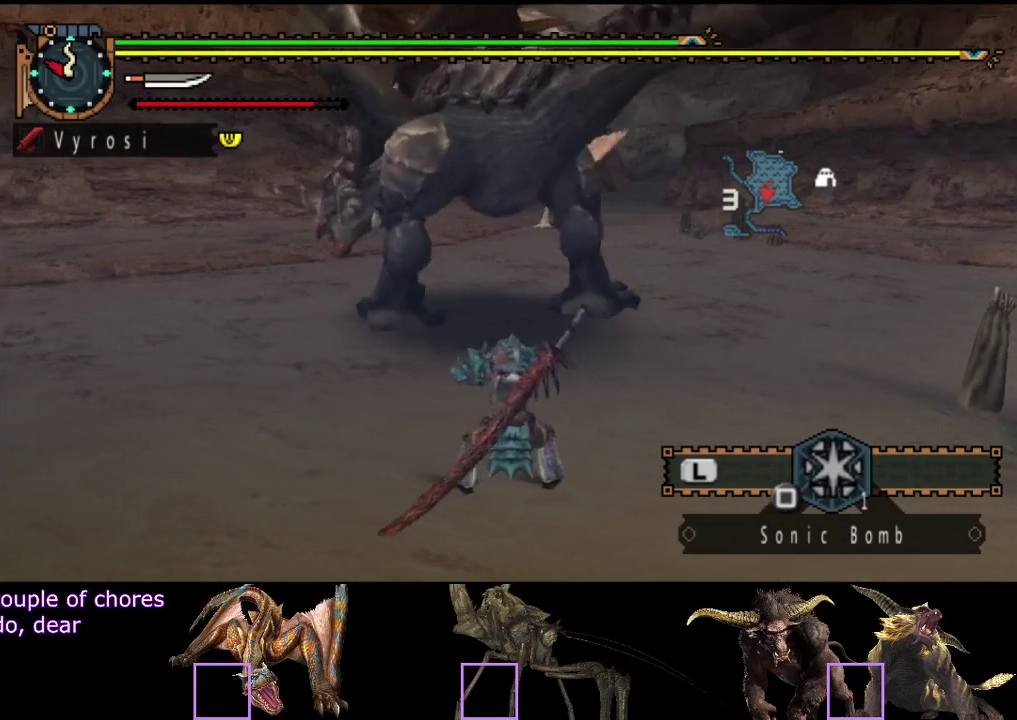
{"buttons": [], "left_stick": "center", "right_stick": "center", "events": []}
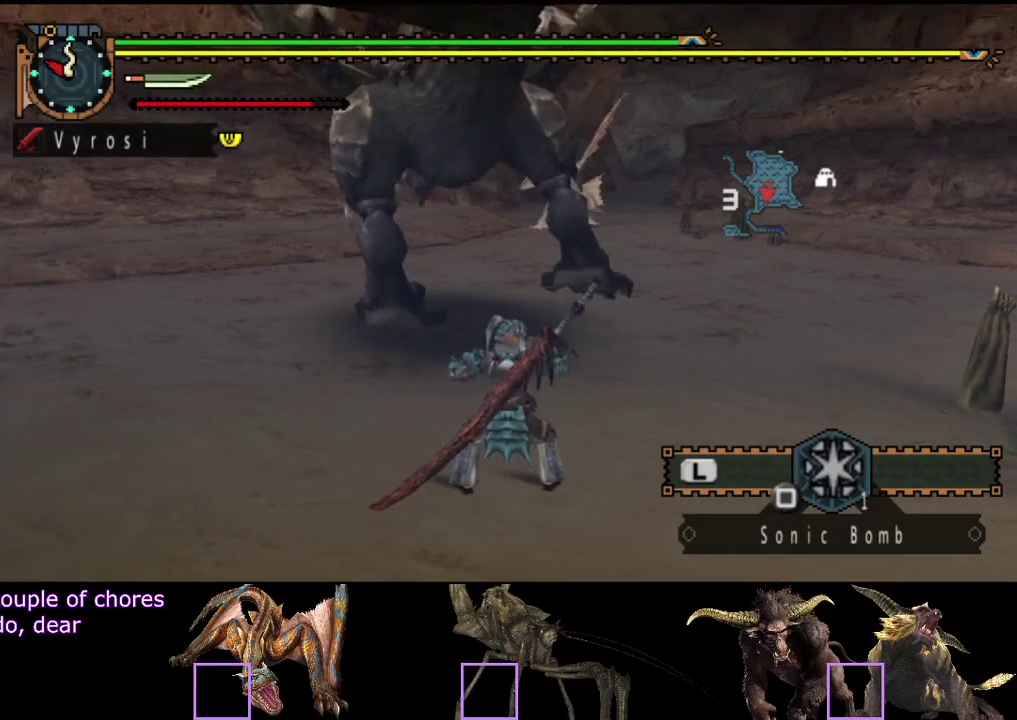
{"buttons": [], "left_stick": "up-left", "right_stick": "center", "events": [[233, "left_stick", "left"], [483, "left_stick", "up-left"]]}
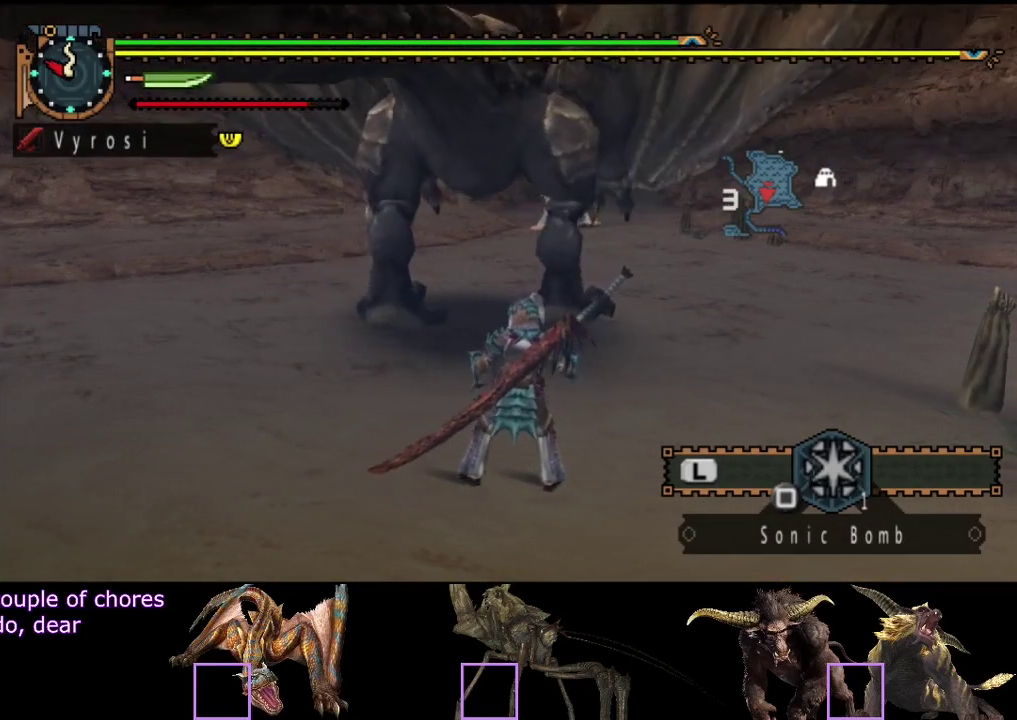
{"buttons": [], "left_stick": "up-left", "right_stick": "center", "events": []}
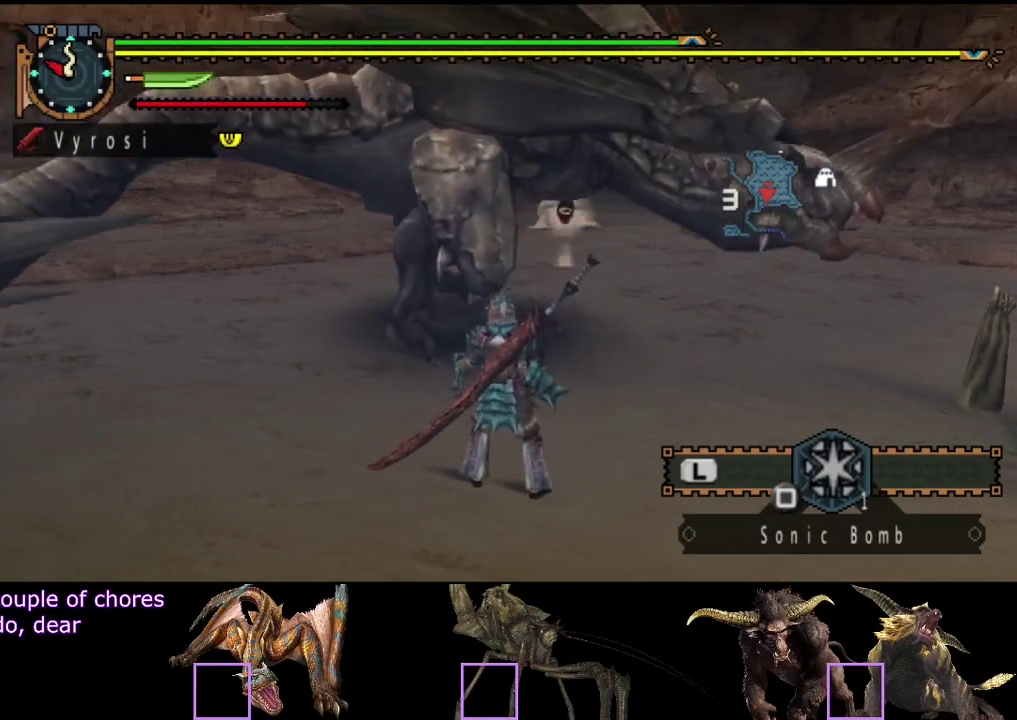
{"buttons": [], "left_stick": "up-left", "right_stick": "center", "events": []}
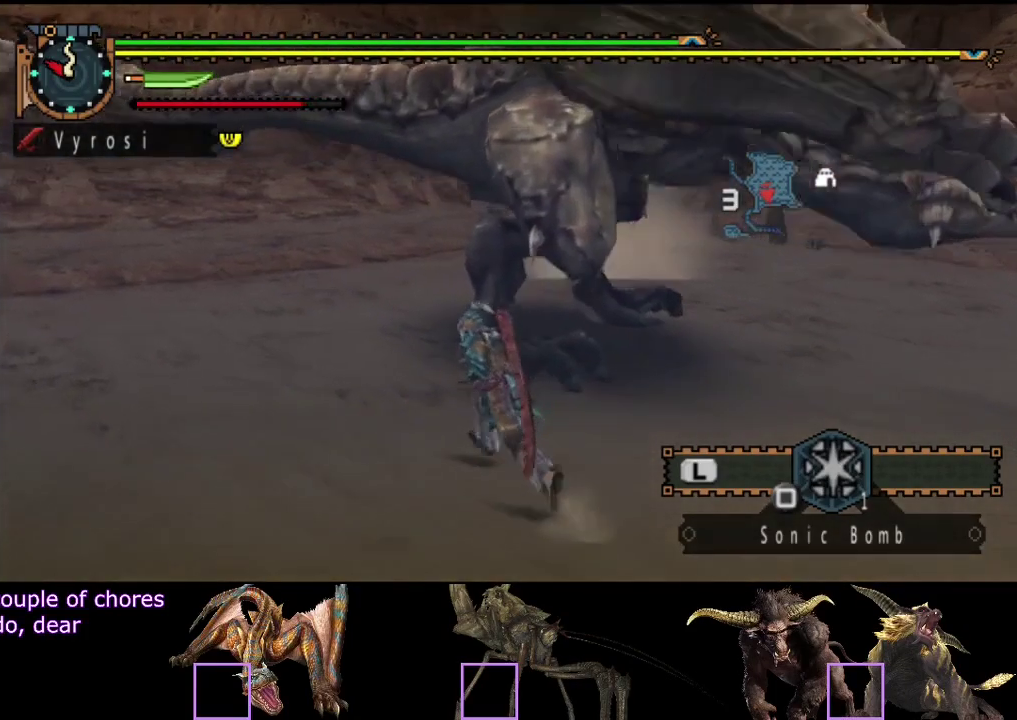
{"buttons": [], "left_stick": "left", "right_stick": "right", "events": [[50, "right_stick", "down-right"], [100, "right_stick", "right"], [267, "left_stick", "left"]]}
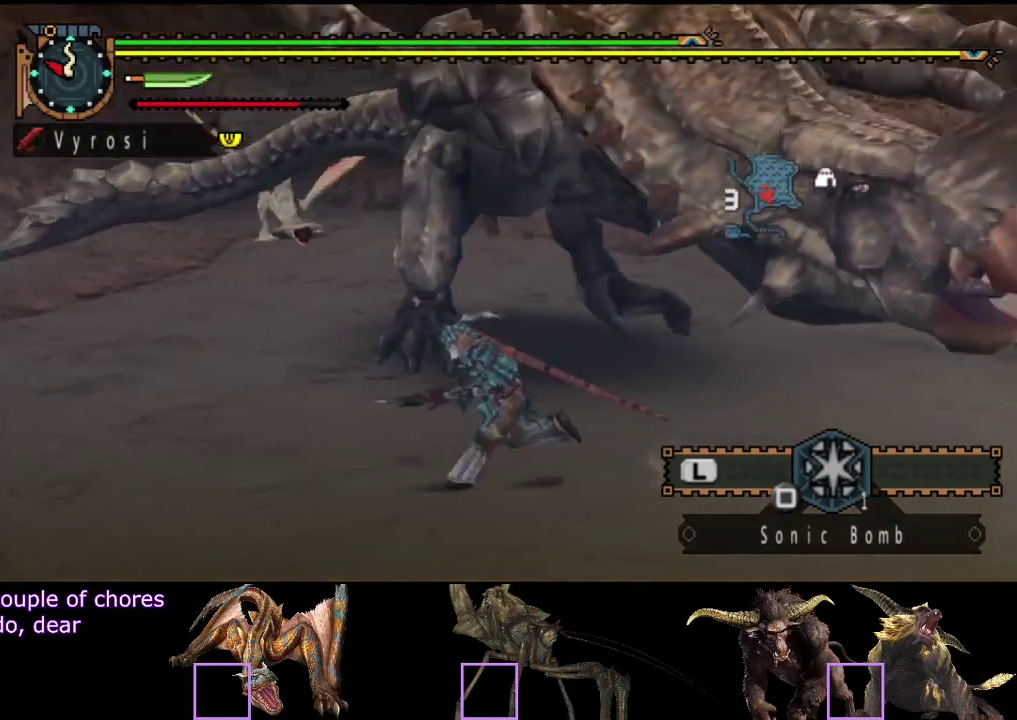
{"buttons": [], "left_stick": "left", "right_stick": "right", "events": []}
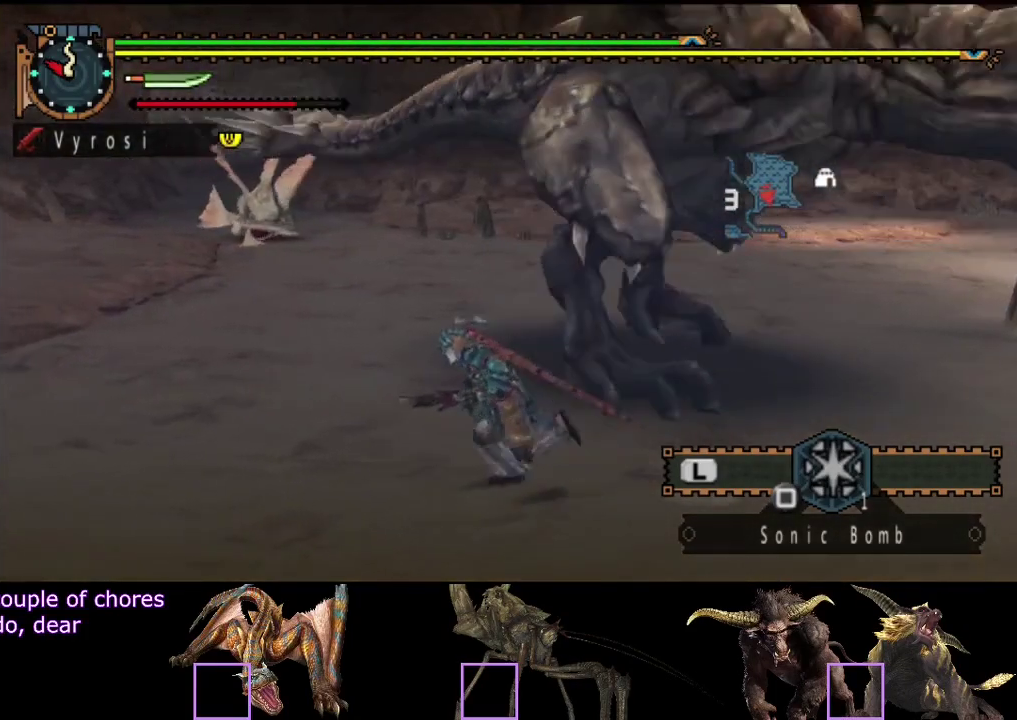
{"buttons": [], "left_stick": "left", "right_stick": "center", "events": [[483, "right_stick", "center"]]}
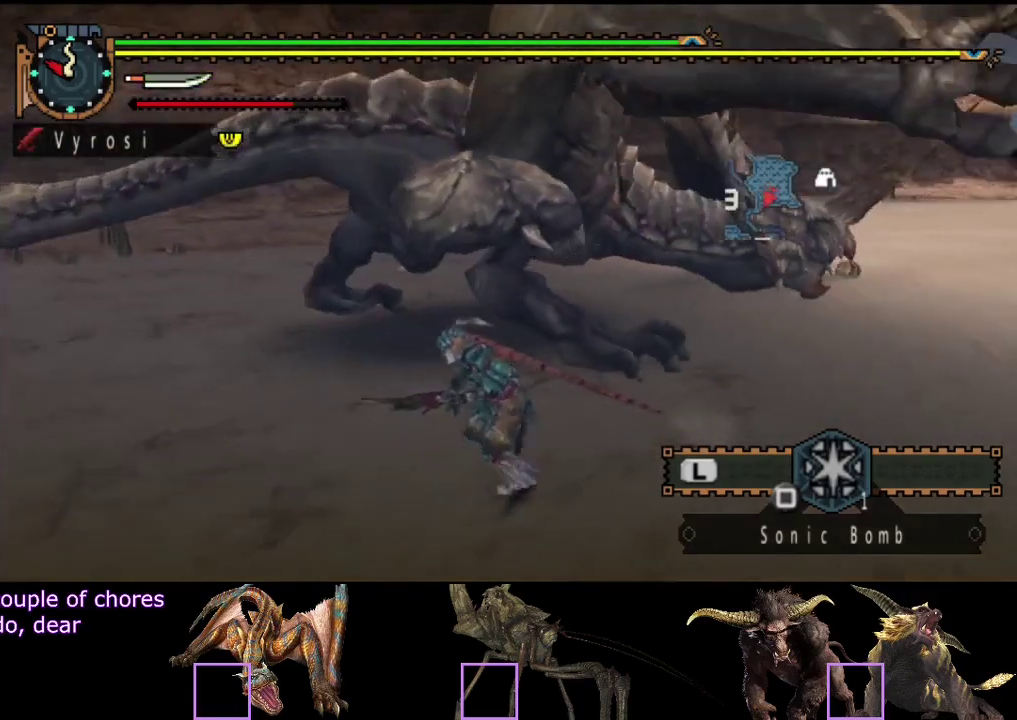
{"buttons": [], "left_stick": "center", "right_stick": "center", "events": [[17, "left_stick", "up-left"], [100, "CIRCLE", "down"], [100, "left_stick", "up"], [200, "CIRCLE", "up"], [233, "left_stick", "center"]]}
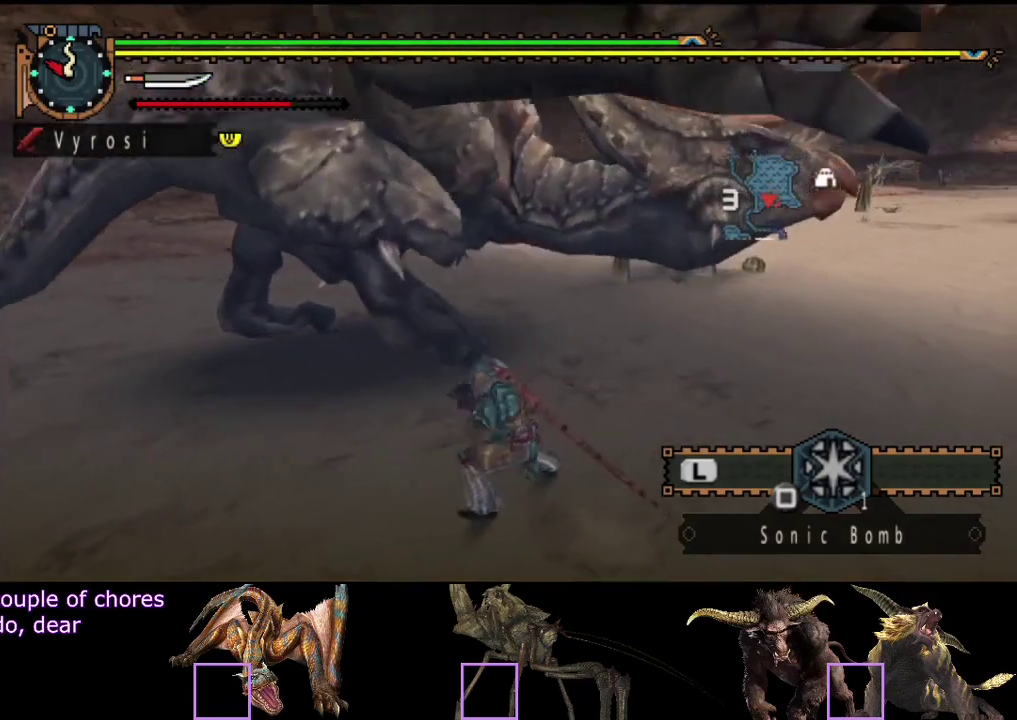
{"buttons": ["CIRCLE", "TRIANGLE"], "left_stick": "center", "right_stick": "center", "events": [[67, "CIRCLE", "down"], [67, "TRIANGLE", "down"], [133, "TRIANGLE", "up"], [400, "CIRCLE", "up"], [467, "CIRCLE", "down"], [467, "TRIANGLE", "down"]]}
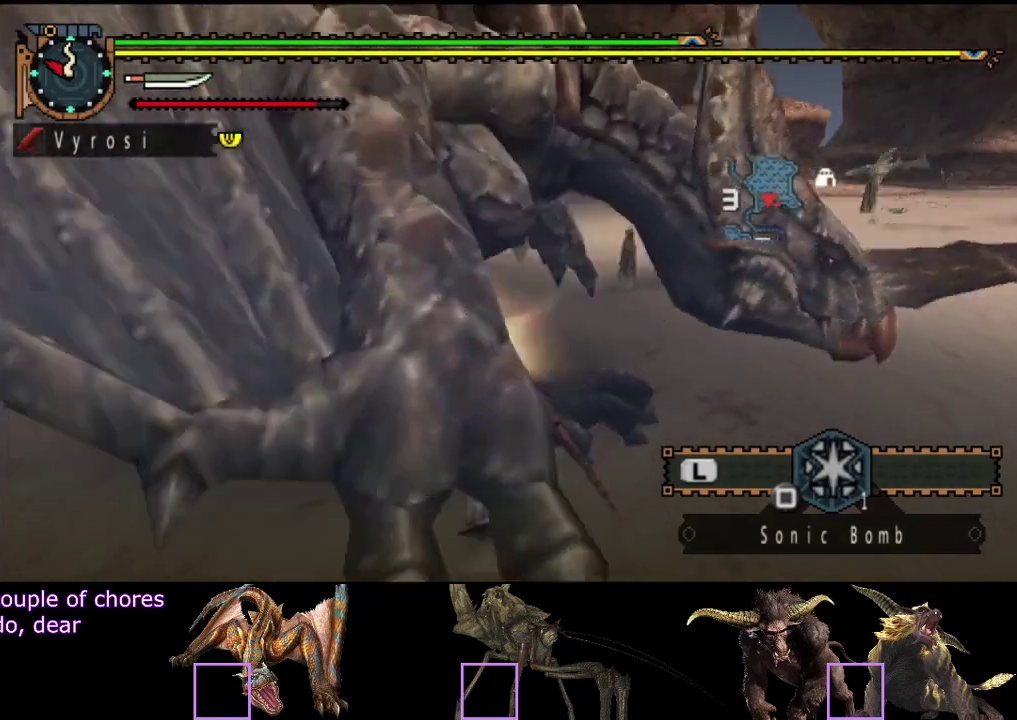
{"buttons": [], "left_stick": "center", "right_stick": "center", "events": [[33, "TRIANGLE", "up"], [100, "TRIANGLE", "down"], [167, "TRIANGLE", "up"], [200, "CIRCLE", "up"]]}
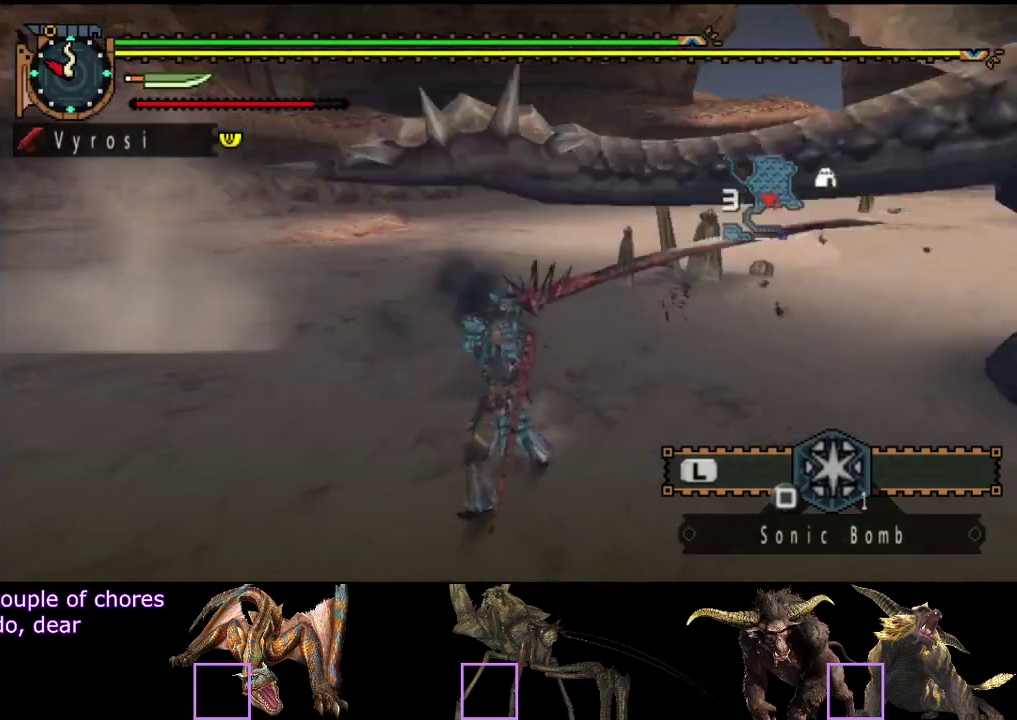
{"buttons": [], "left_stick": "up-right", "right_stick": "center", "events": [[50, "right_stick", "right"], [417, "right_stick", "center"], [483, "left_stick", "up-right"]]}
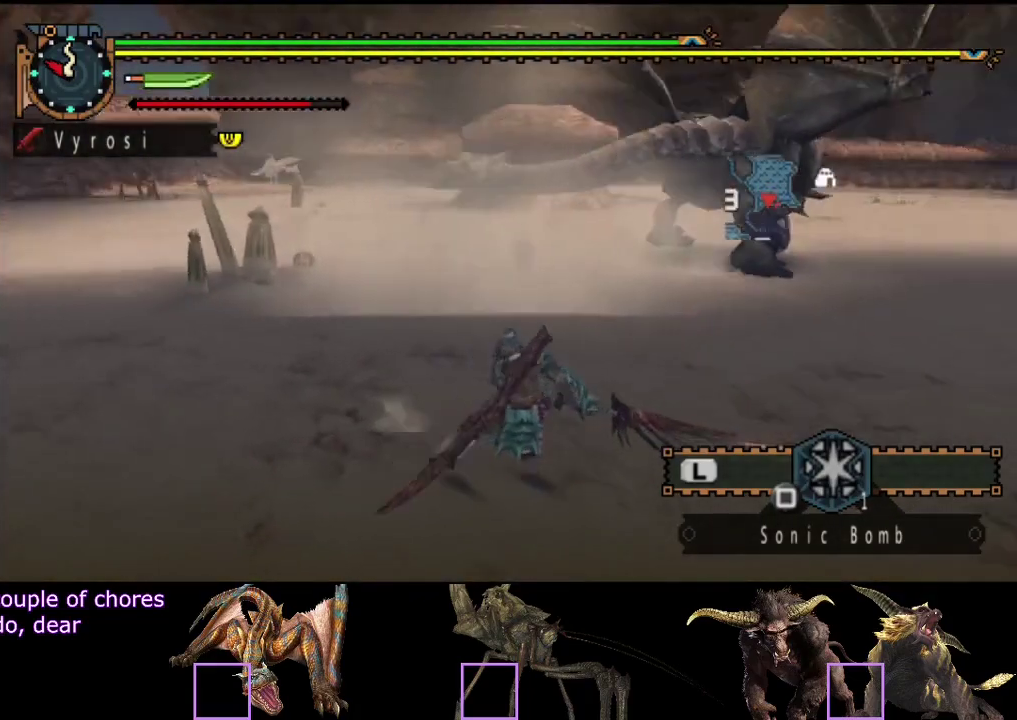
{"buttons": [], "left_stick": "up-right", "right_stick": "center", "events": []}
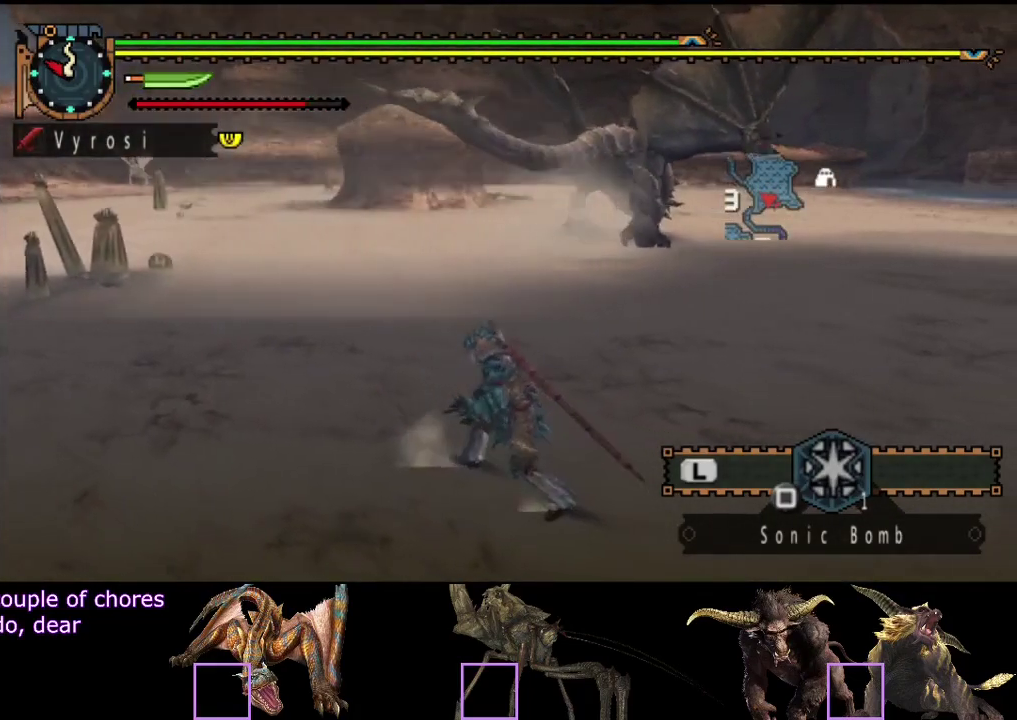
{"buttons": [], "left_stick": "up", "right_stick": "center", "events": [[400, "left_stick", "up"]]}
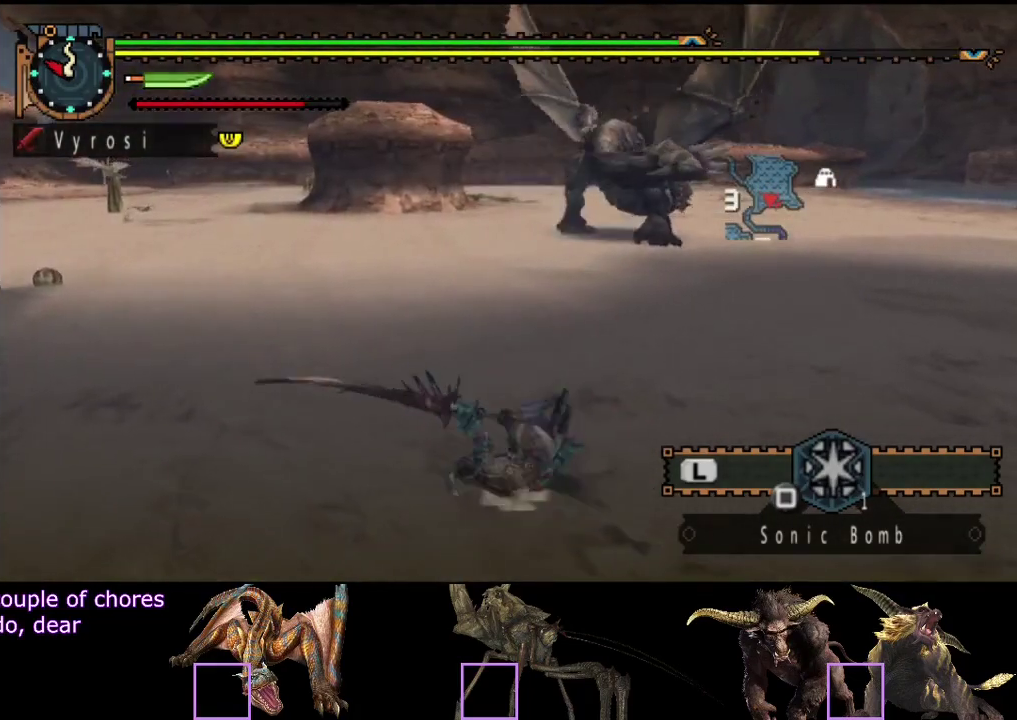
{"buttons": [], "left_stick": "up", "right_stick": "center", "events": [[133, "right_stick", "right"], [233, "right_stick", "center"]]}
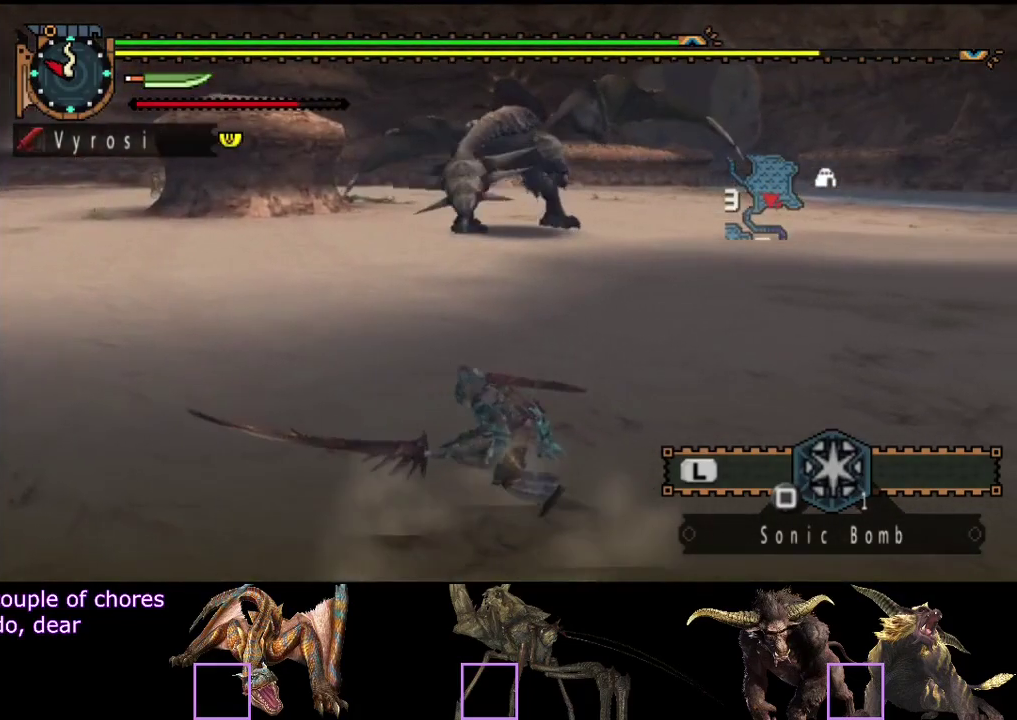
{"buttons": [], "left_stick": "up", "right_stick": "center", "events": []}
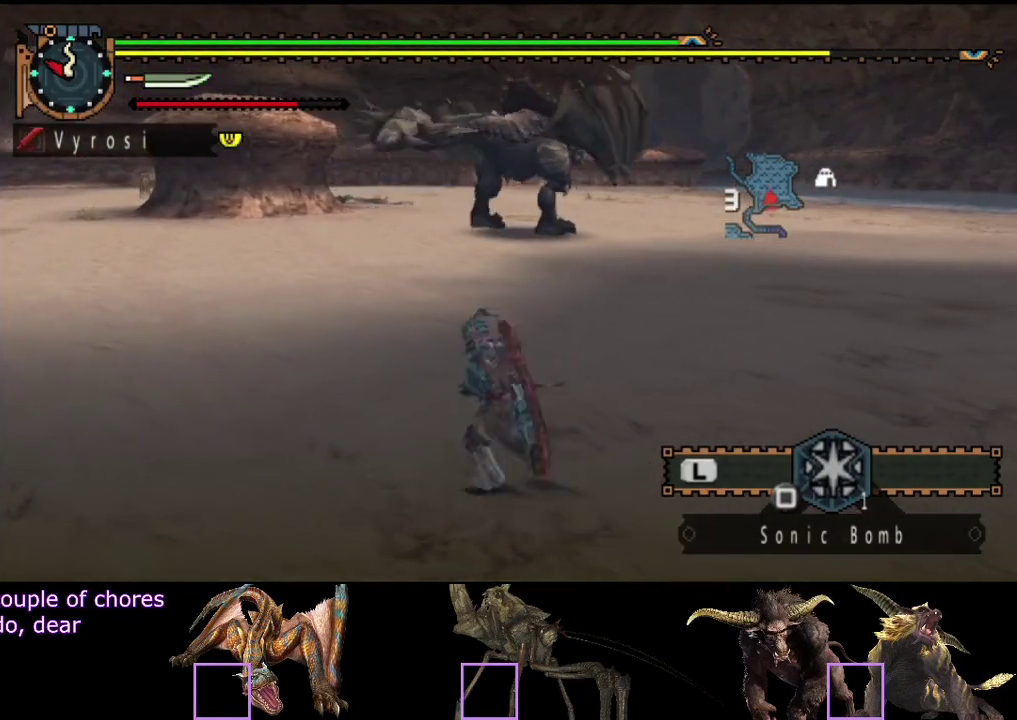
{"buttons": ["R2"], "left_stick": "up", "right_stick": "center", "events": [[417, "R2", "down"]]}
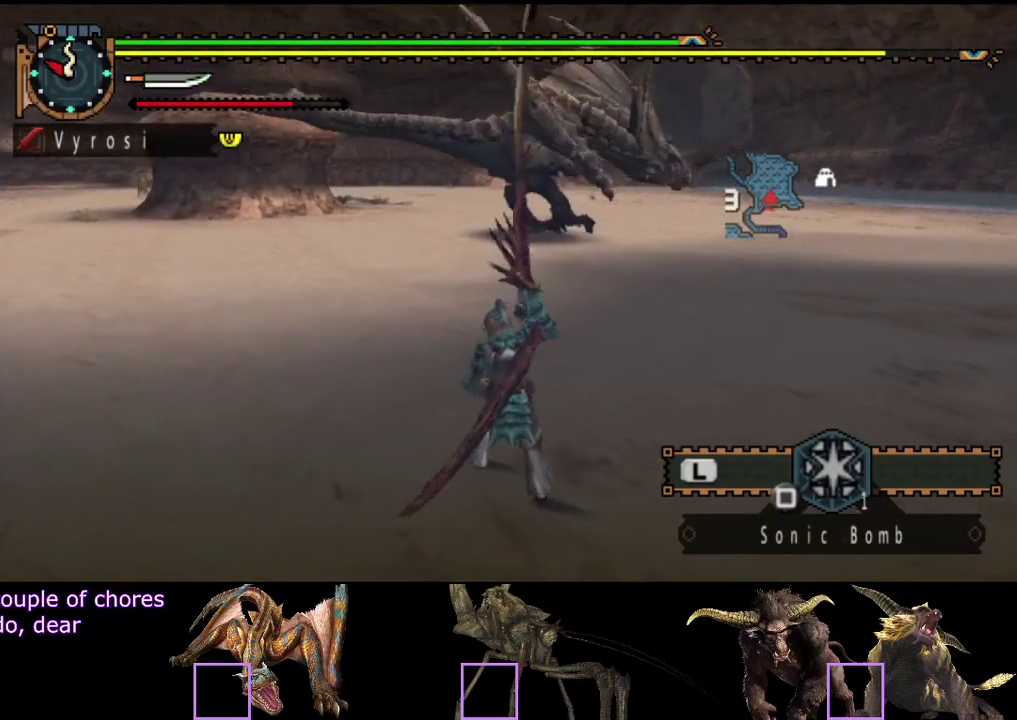
{"buttons": ["R2"], "left_stick": "up", "right_stick": "center", "events": []}
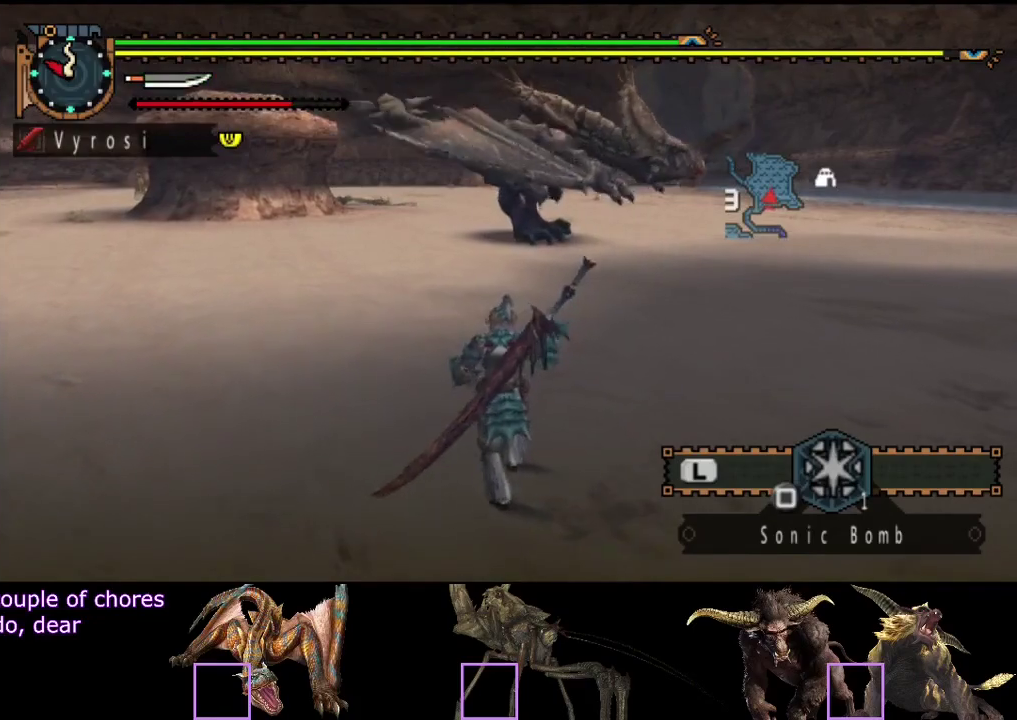
{"buttons": ["R2"], "left_stick": "up-left", "right_stick": "center", "events": [[33, "right_stick", "right"], [100, "left_stick", "up-left"], [200, "right_stick", "center"]]}
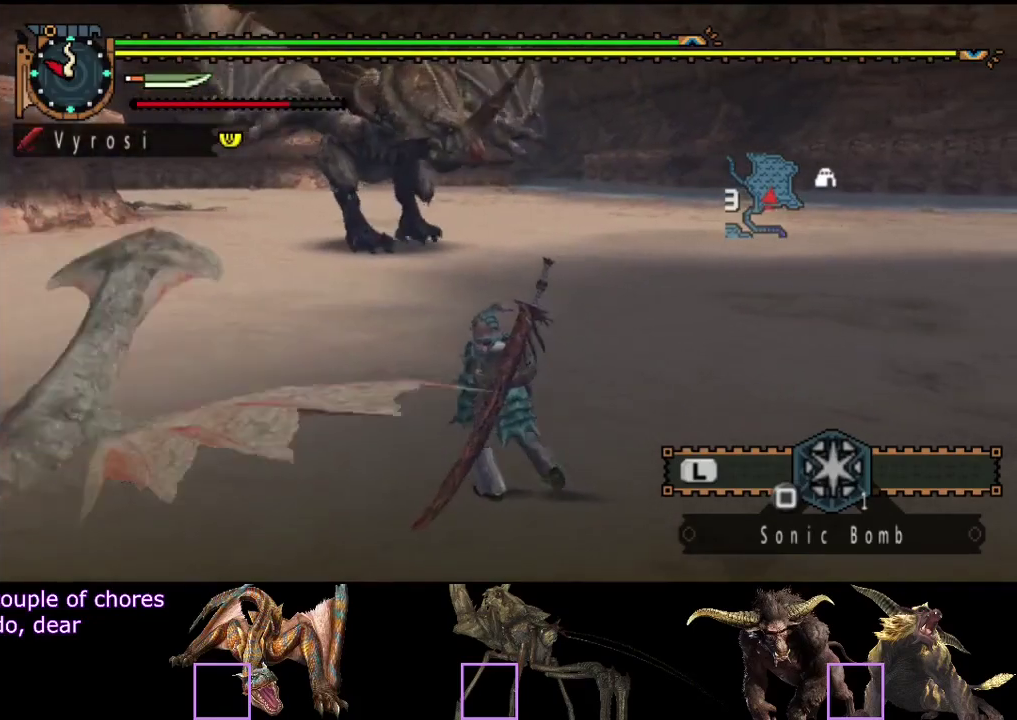
{"buttons": ["R2"], "left_stick": "left", "right_stick": "center", "events": [[467, "left_stick", "left"]]}
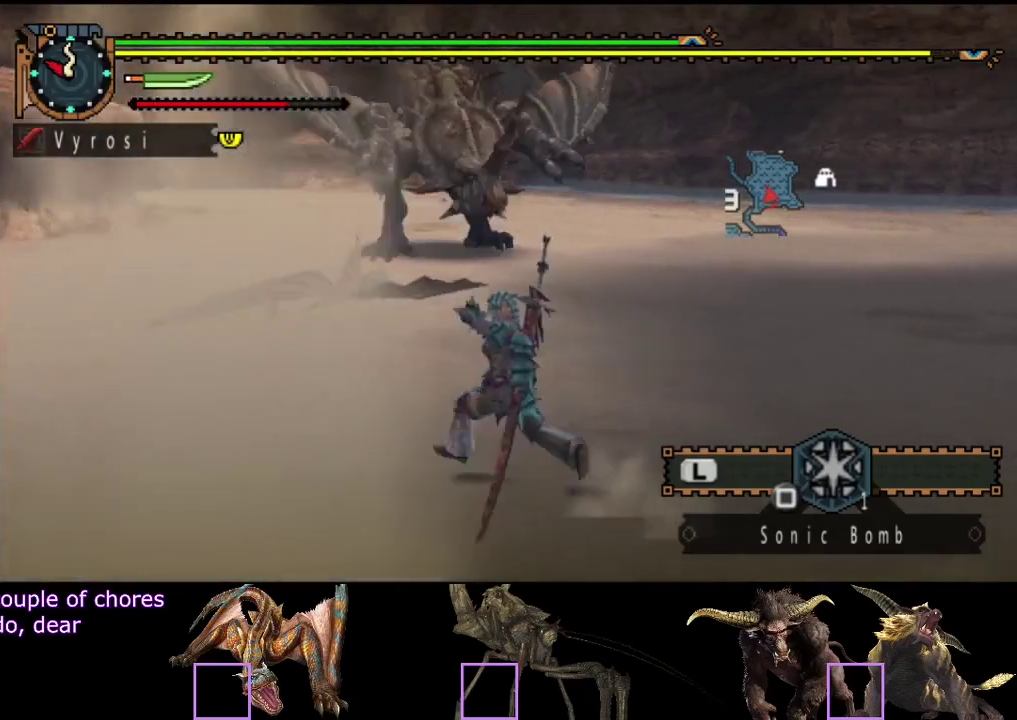
{"buttons": ["R2"], "left_stick": "left", "right_stick": "center", "events": []}